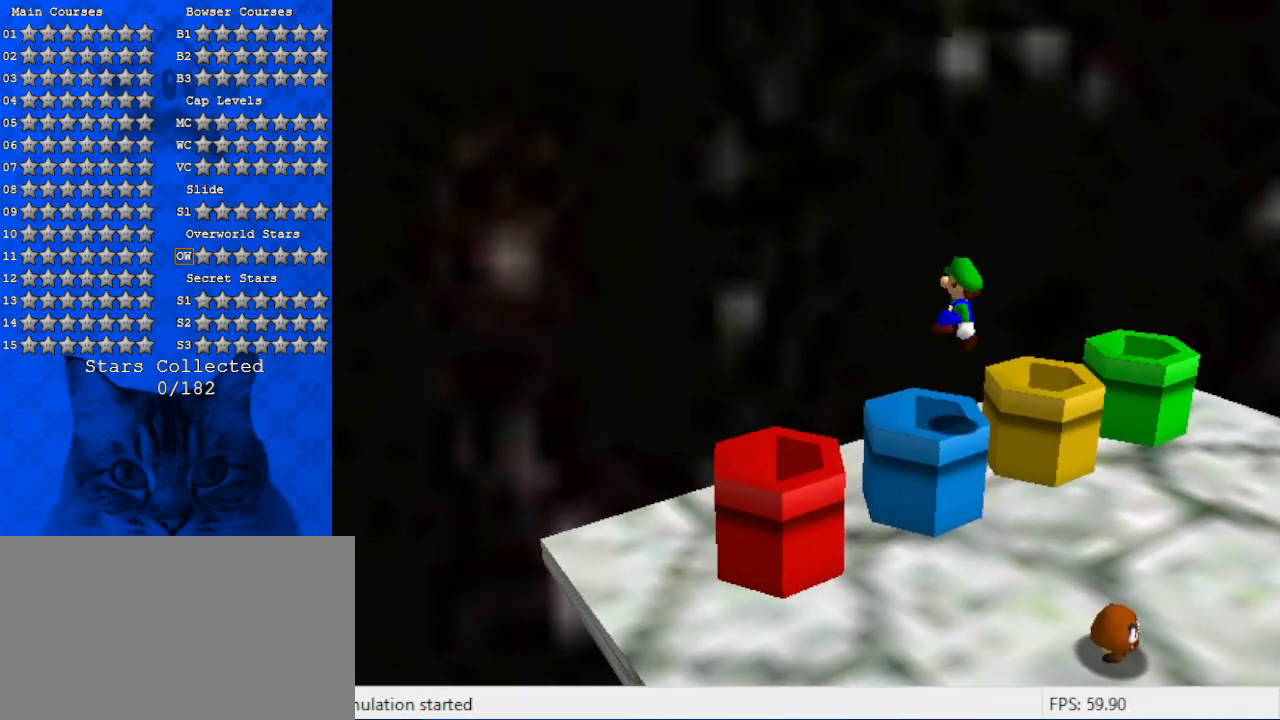
Gameplay with keyboard; each line is a JSON object with the keys held at the frame after it. "events" lists presses ("down") and releases ("up") of "a", "c", "ctrl", "d", "down", "left", "return", "right", "s", "shift", "up", "w", "x" and "y" between this image and that frame as [ms after this image, input, new state], when the widget could be followed in between. No other keys are recorded. Mouse input is not recorded.
{"keys": [], "events": [[33, "d", "down"], [33, "left", "down"], [33, "up", "down"], [133, "left", "up"], [133, "up", "up"], [166, "d", "up"], [300, "right", "down"], [400, "up", "down"], [466, "right", "up"], [466, "up", "up"]]}
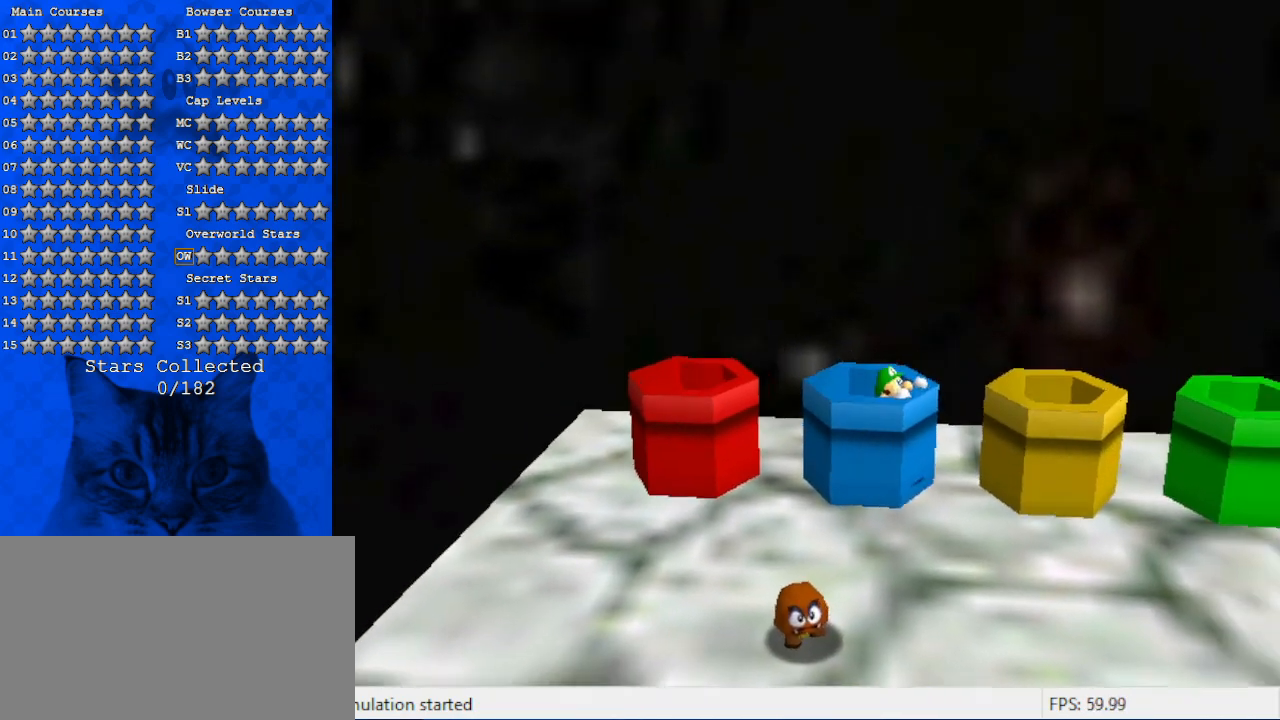
{"keys": ["y"], "events": [[466, "y", "down"]]}
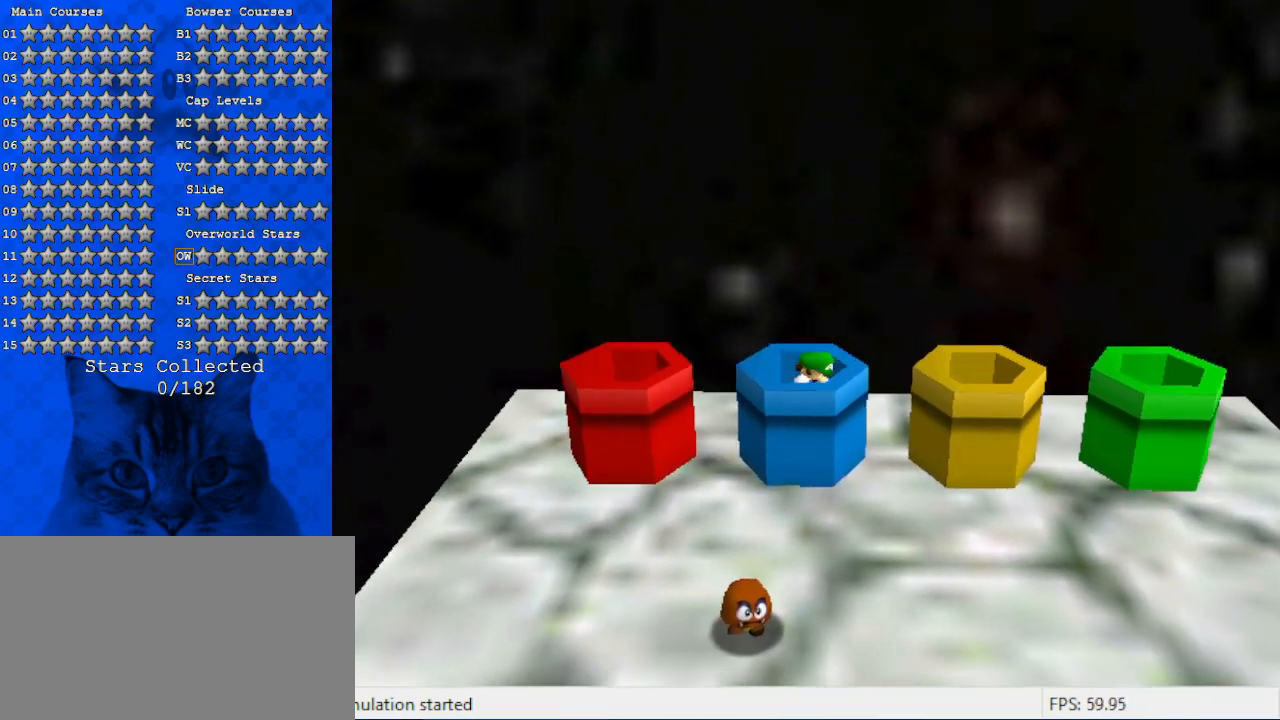
{"keys": [], "events": [[66, "y", "up"]]}
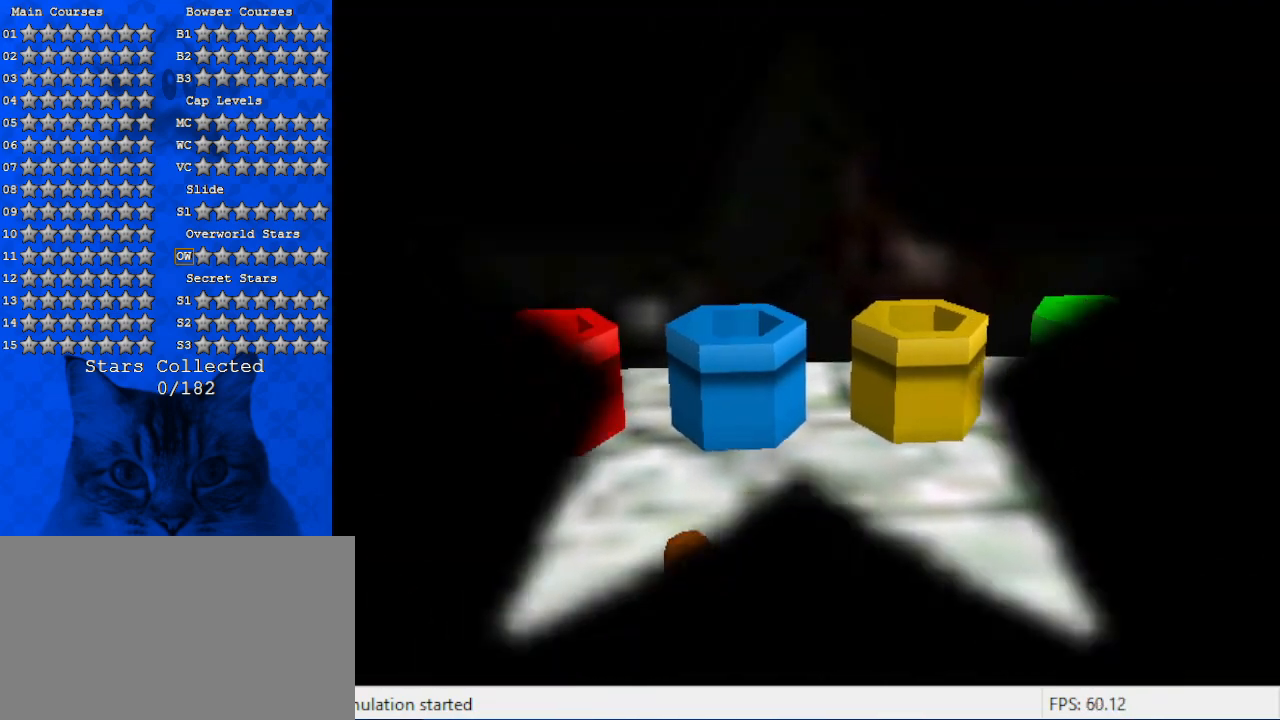
{"keys": [], "events": []}
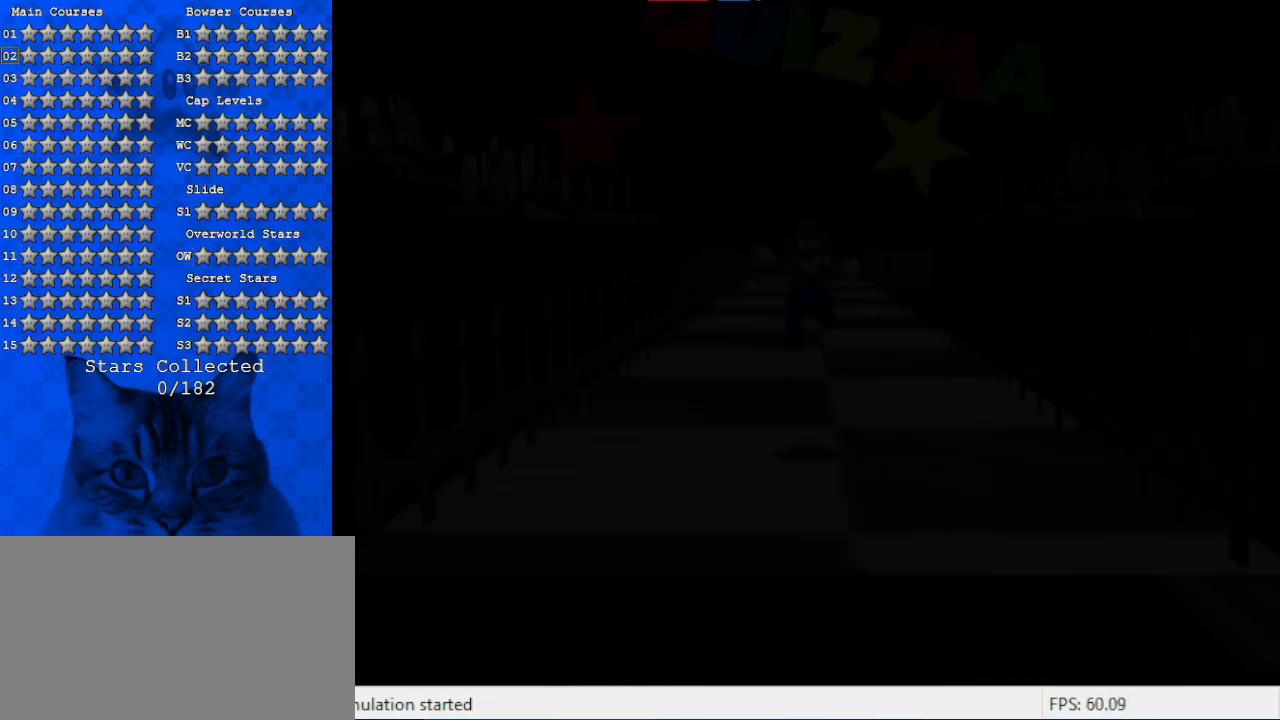
{"keys": [], "events": []}
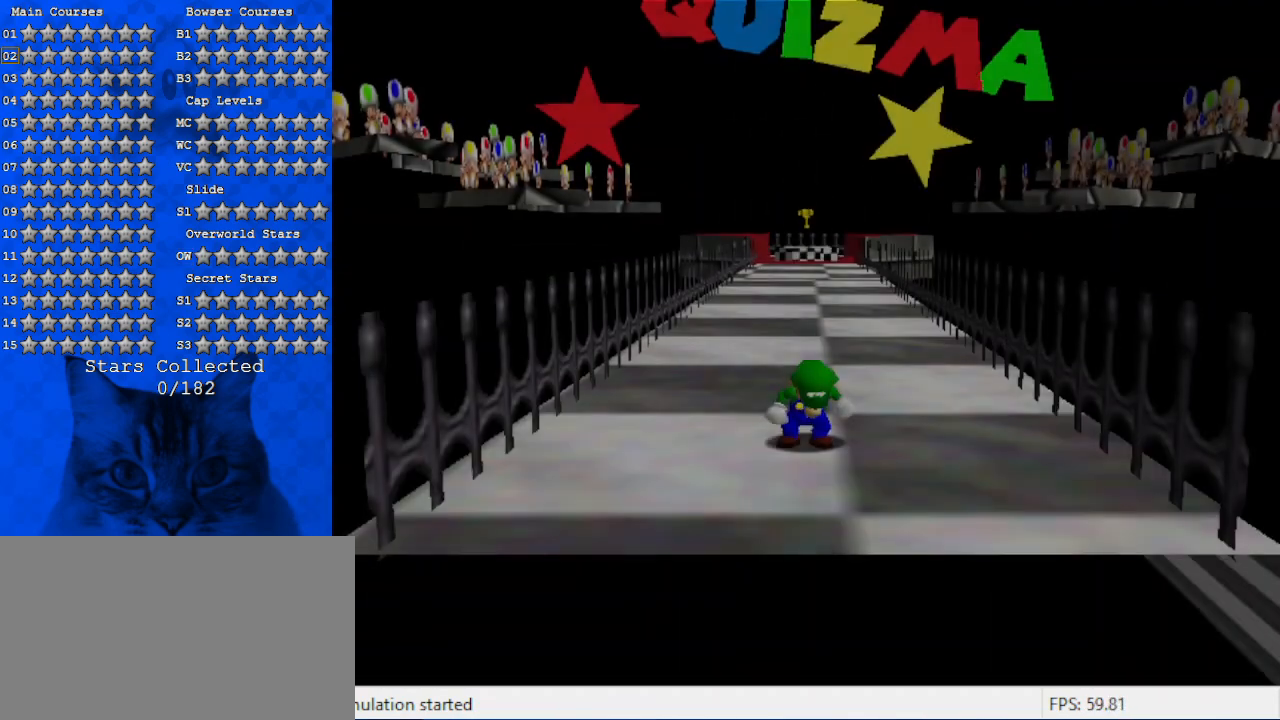
{"keys": [], "events": []}
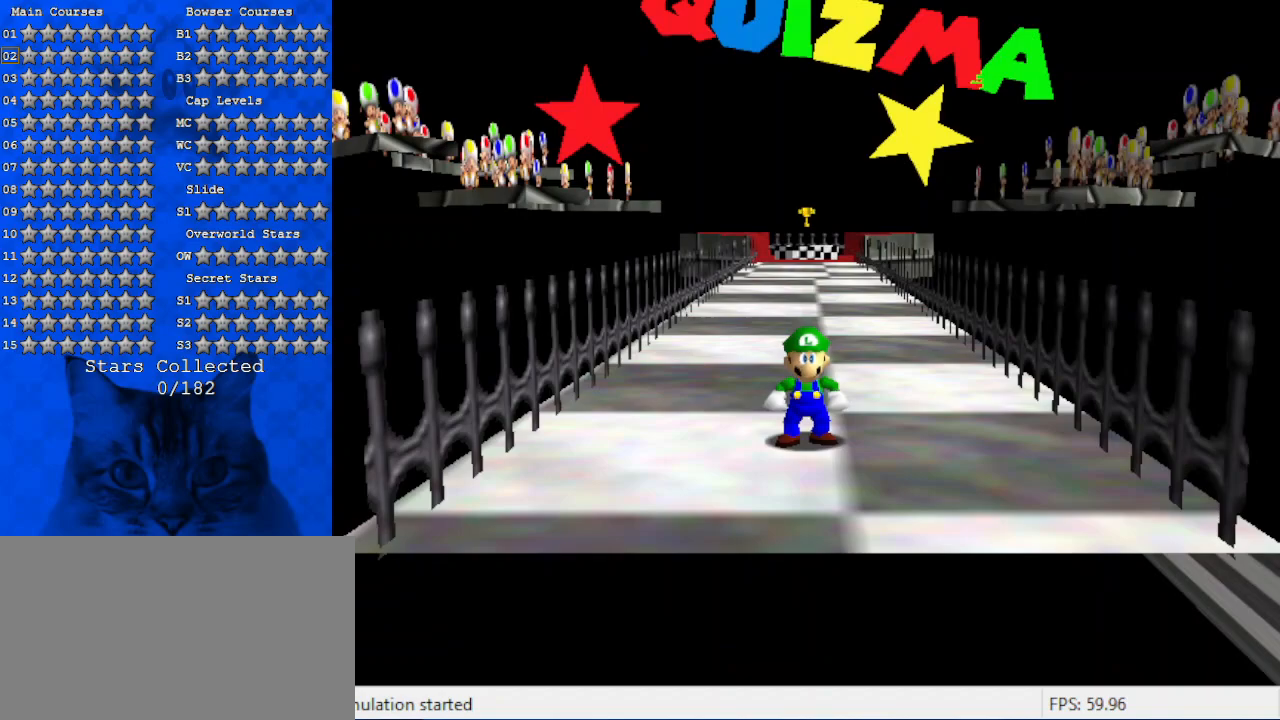
{"keys": [], "events": []}
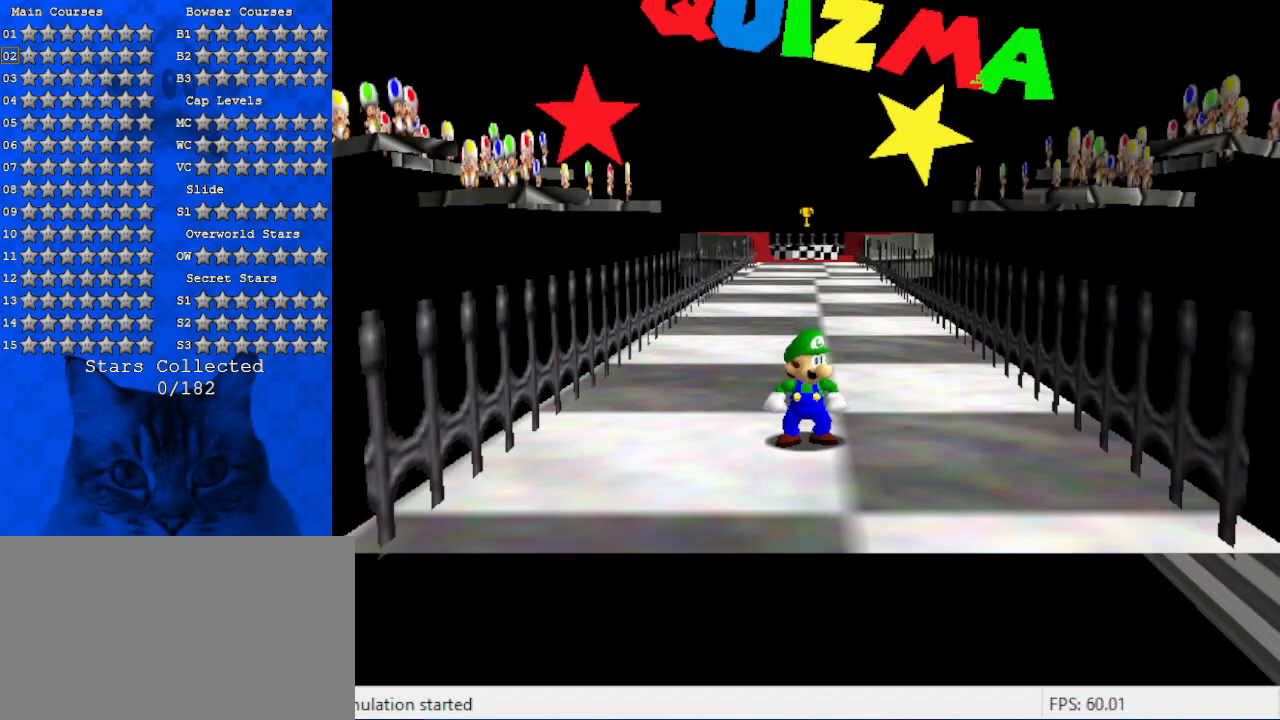
{"keys": [], "events": []}
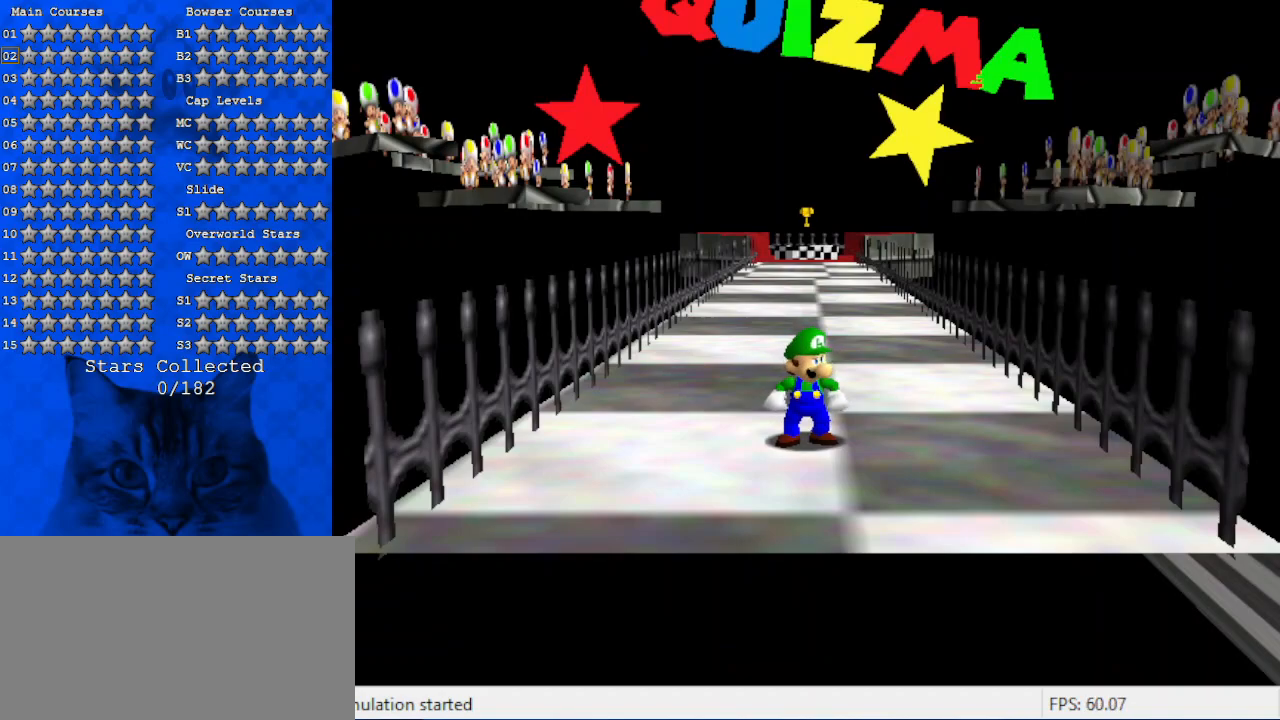
{"keys": ["up"], "events": [[100, "up", "down"]]}
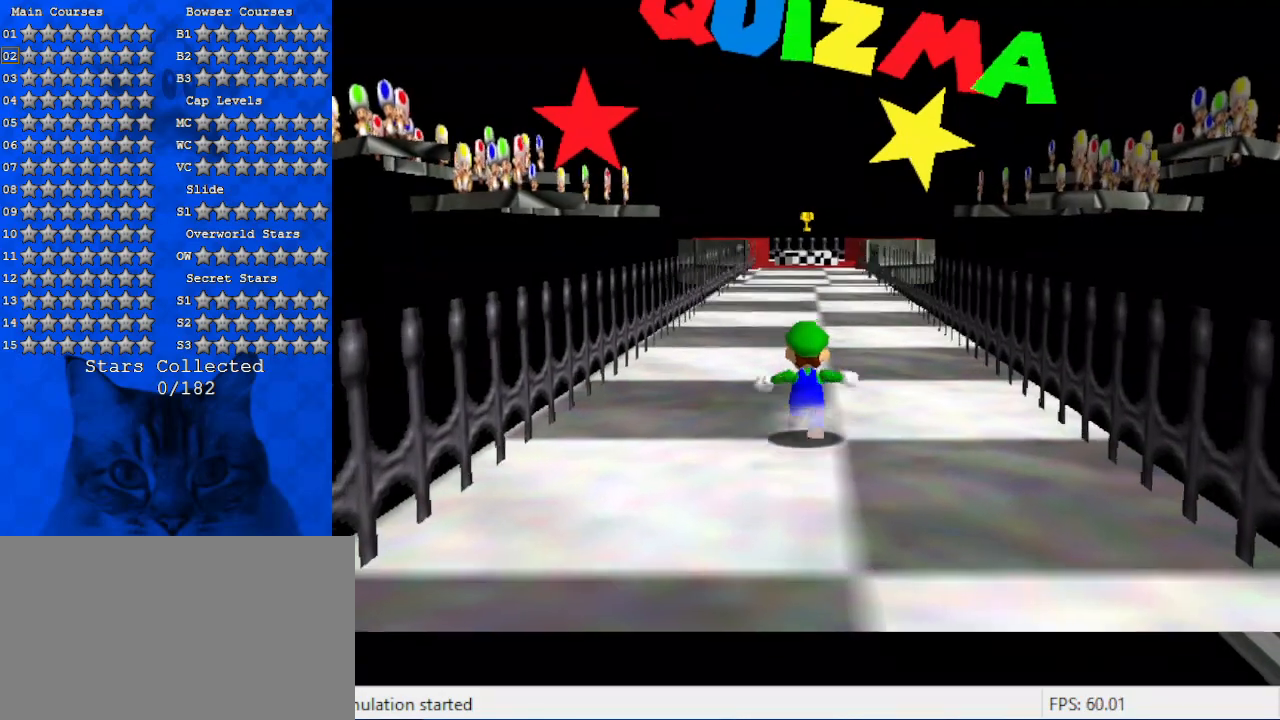
{"keys": ["shift", "up"], "events": [[400, "shift", "down"]]}
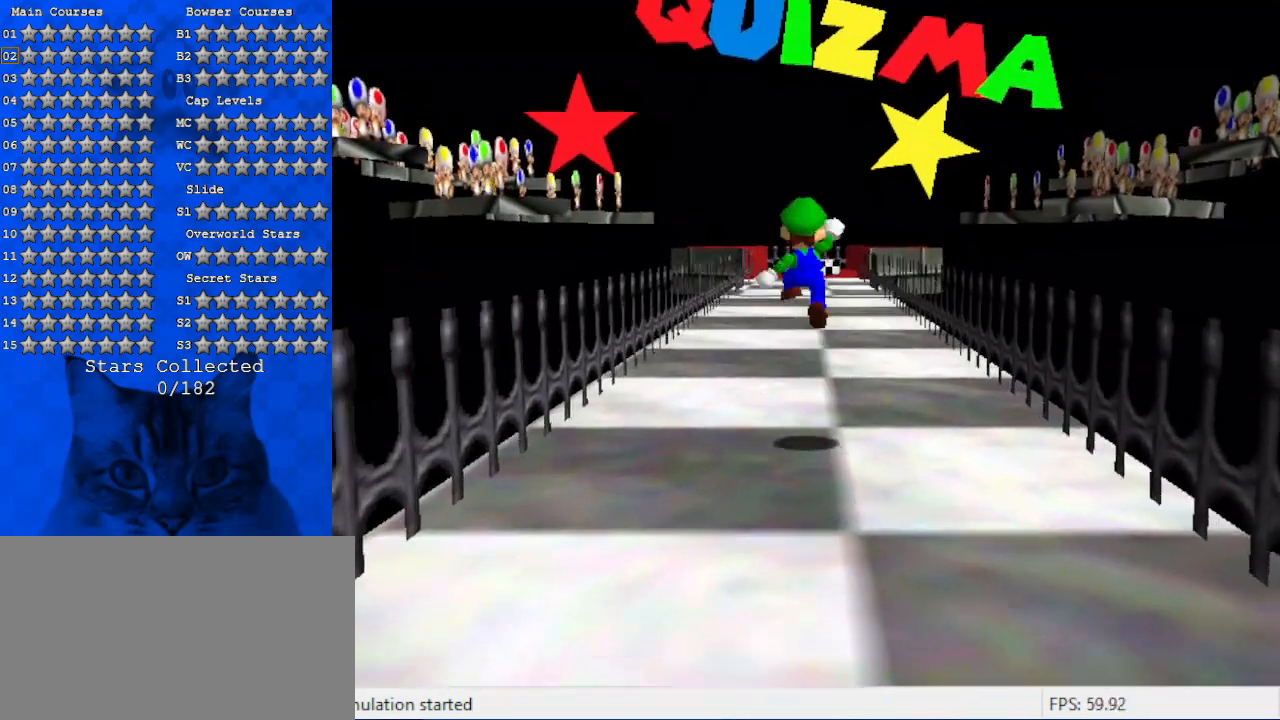
{"keys": ["left", "shift", "up"], "events": [[33, "shift", "up"], [133, "a", "down"], [200, "s", "down"], [266, "a", "up"], [266, "left", "down"], [300, "s", "up"], [400, "ctrl", "down"], [500, "ctrl", "up"], [500, "shift", "down"]]}
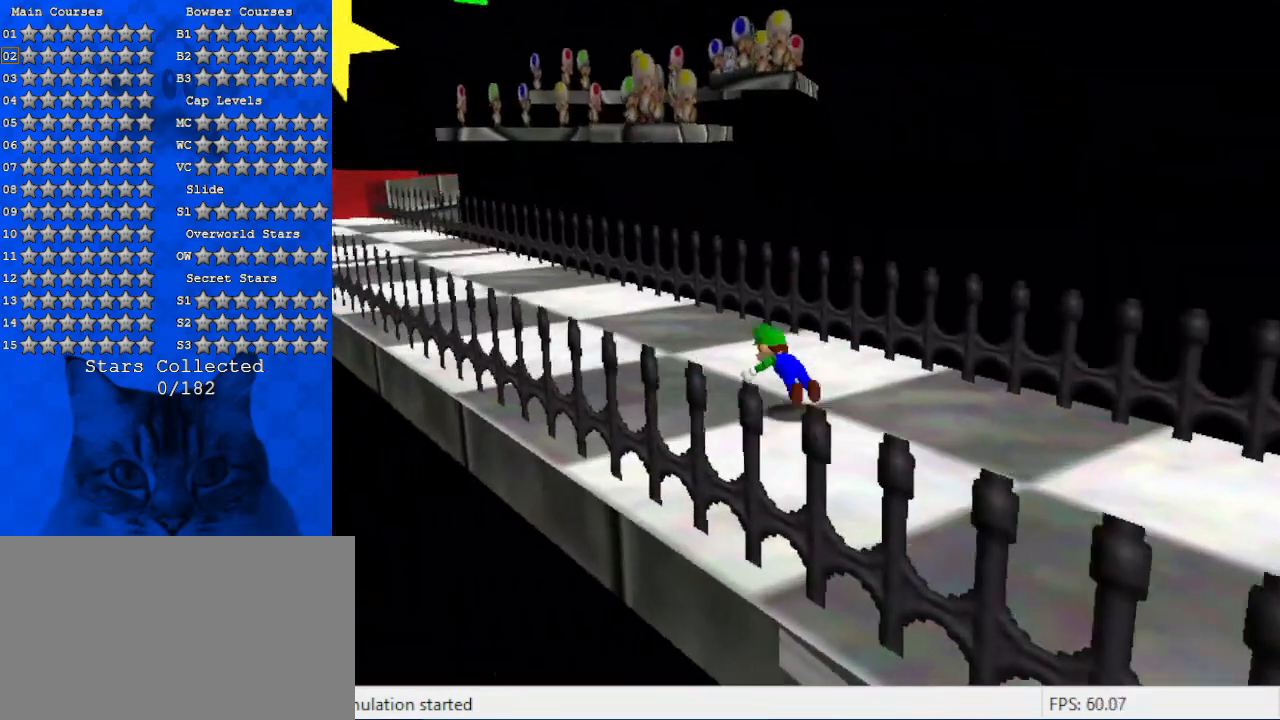
{"keys": ["left", "shift", "up"], "events": [[100, "ctrl", "down"], [233, "ctrl", "up"]]}
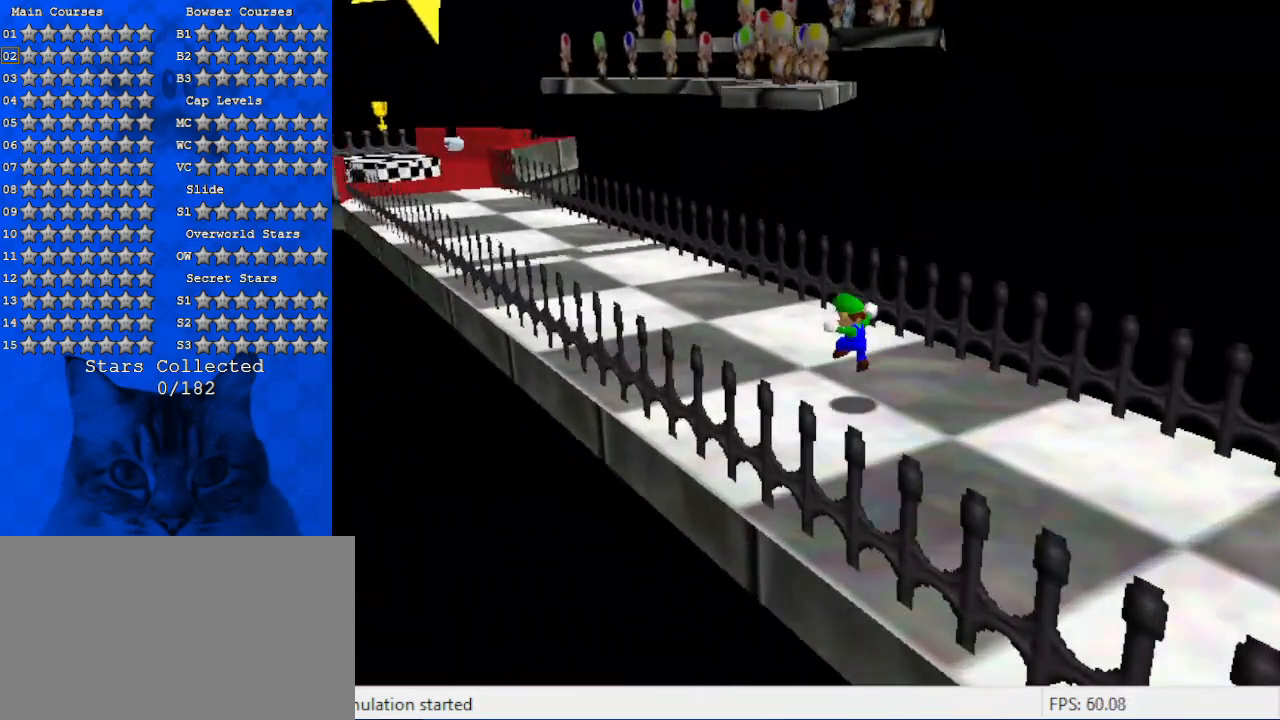
{"keys": ["left", "up"], "events": [[133, "ctrl", "down"], [300, "ctrl", "up"], [300, "shift", "up"]]}
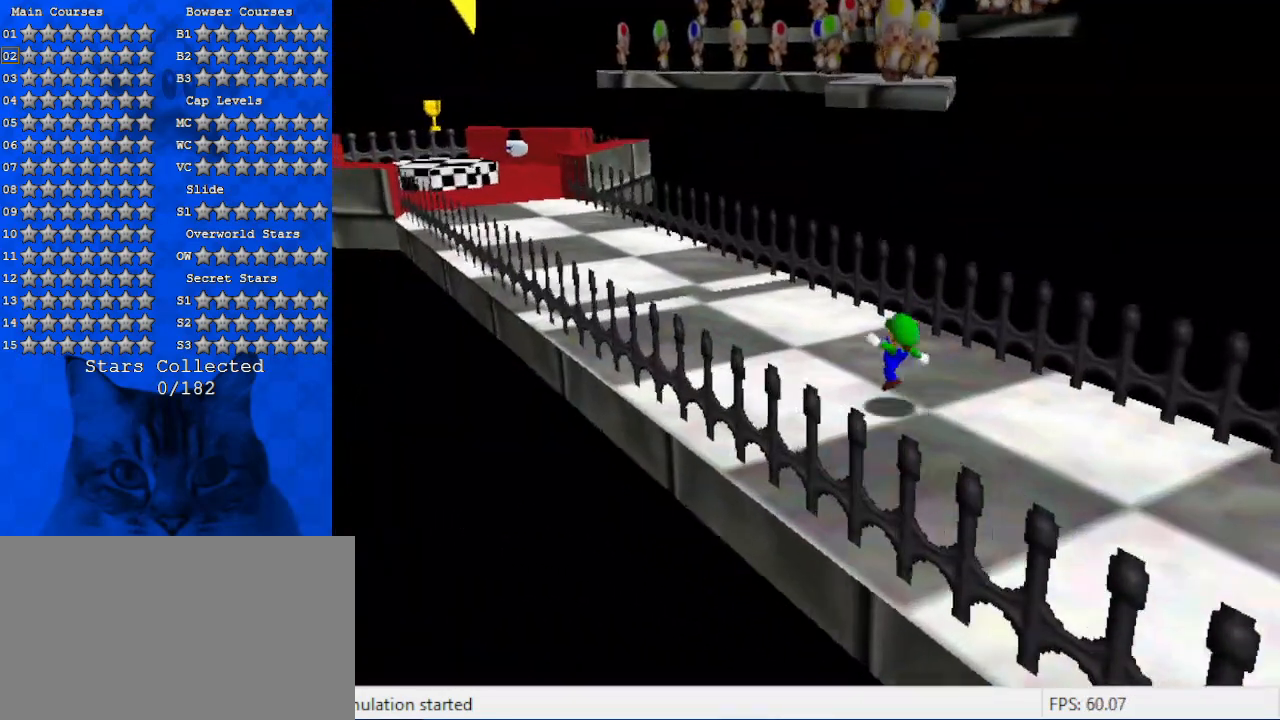
{"keys": ["d", "left", "up"], "events": [[33, "shift", "down"], [66, "ctrl", "down"], [200, "ctrl", "up"], [200, "shift", "up"], [433, "d", "down"]]}
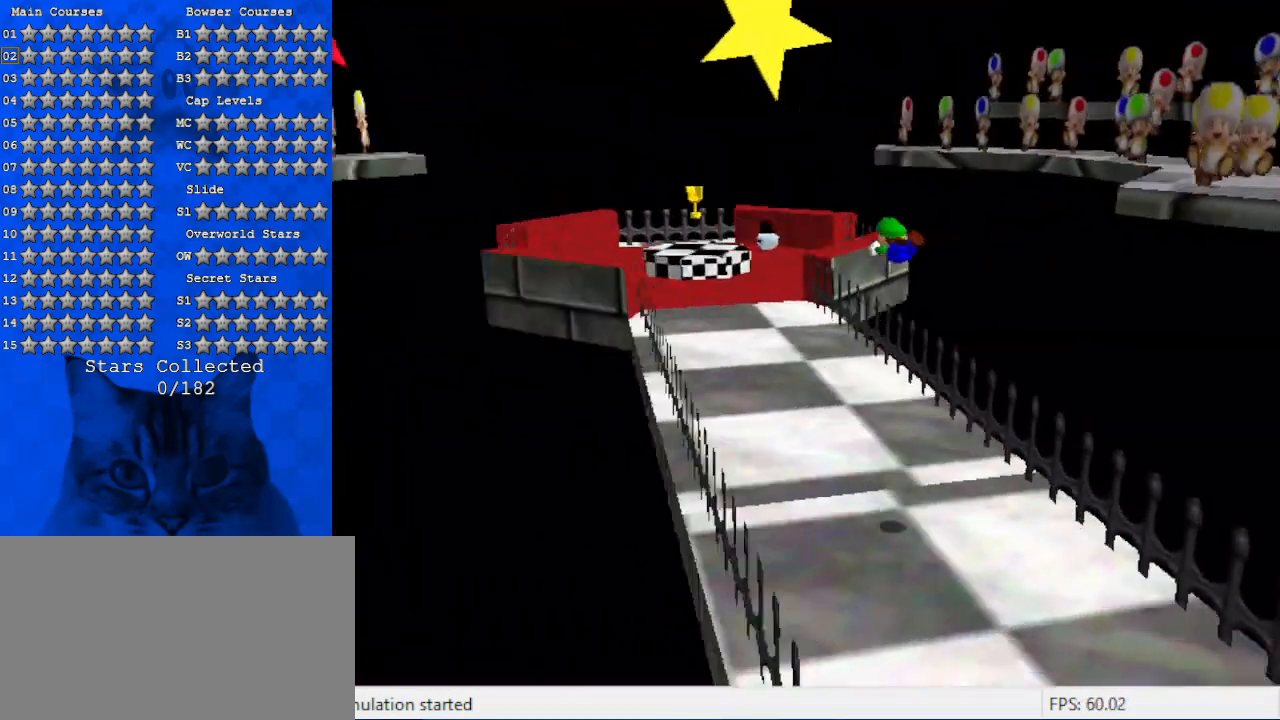
{"keys": ["up"], "events": [[33, "d", "up"], [33, "left", "up"]]}
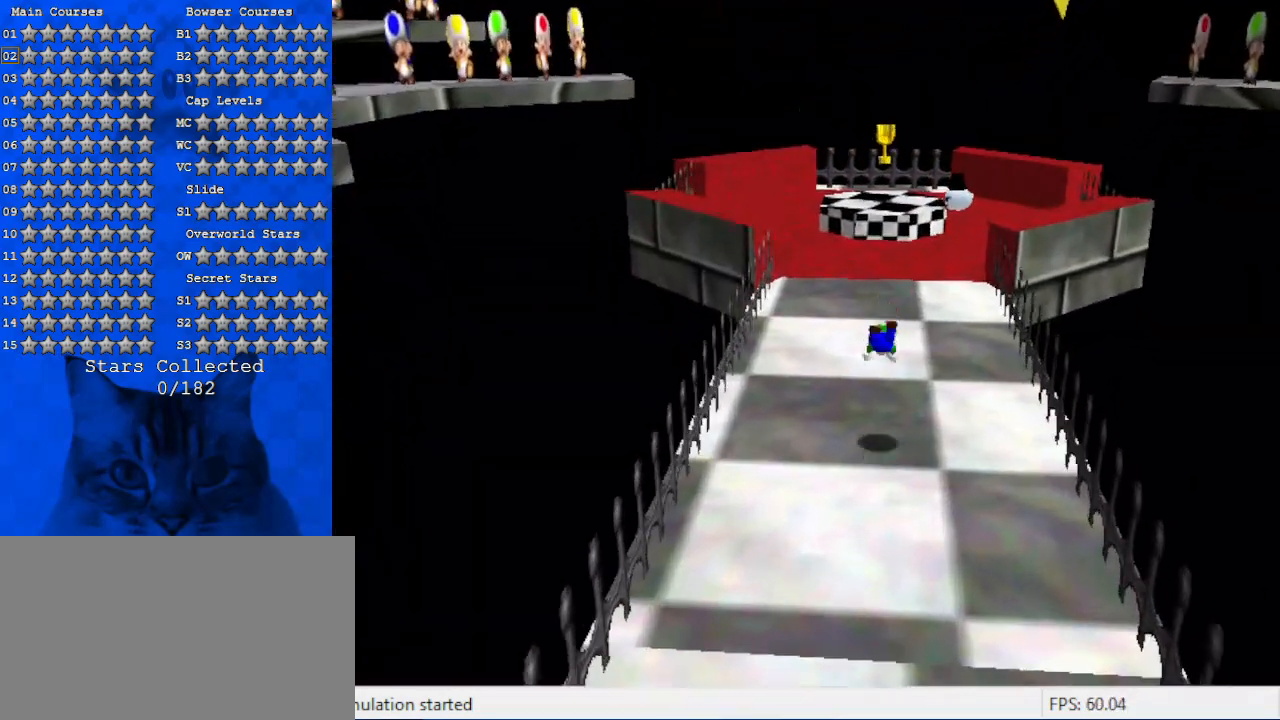
{"keys": ["a", "up"], "events": [[133, "shift", "down"], [200, "ctrl", "down"], [333, "ctrl", "up"], [333, "shift", "up"], [466, "a", "down"]]}
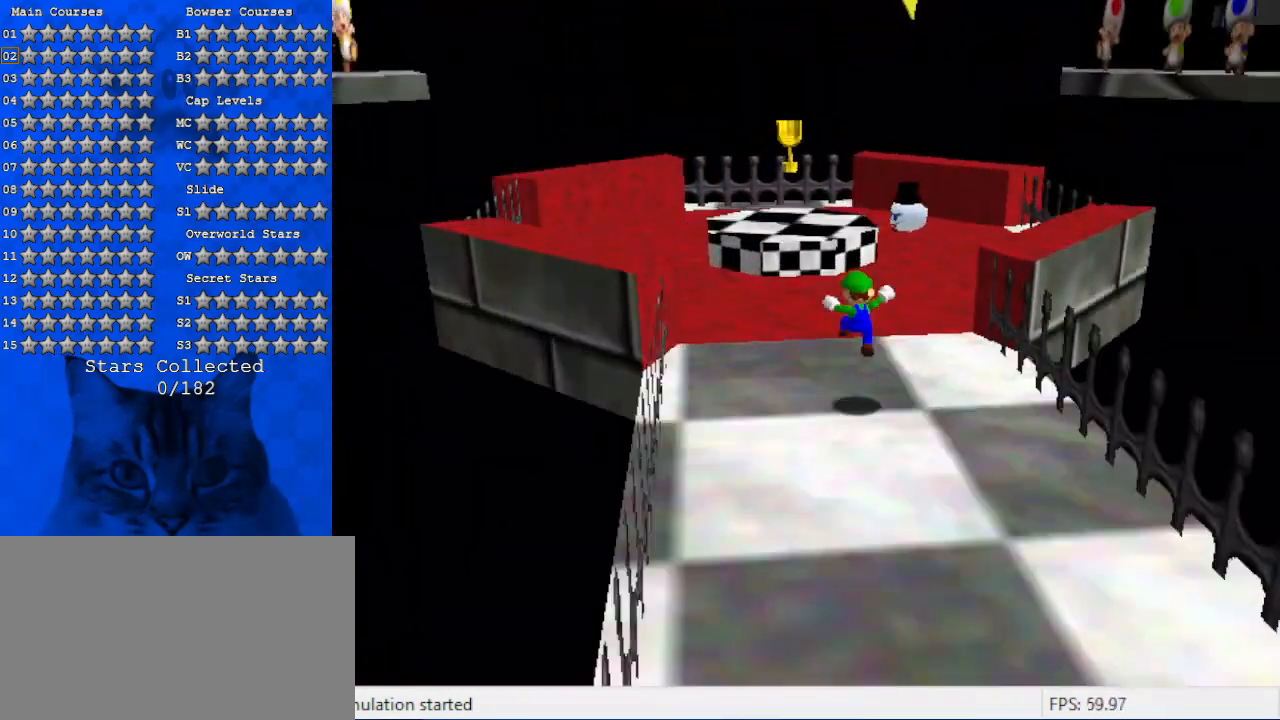
{"keys": [], "events": [[100, "a", "up"], [166, "left", "down"], [233, "left", "up"], [500, "up", "up"]]}
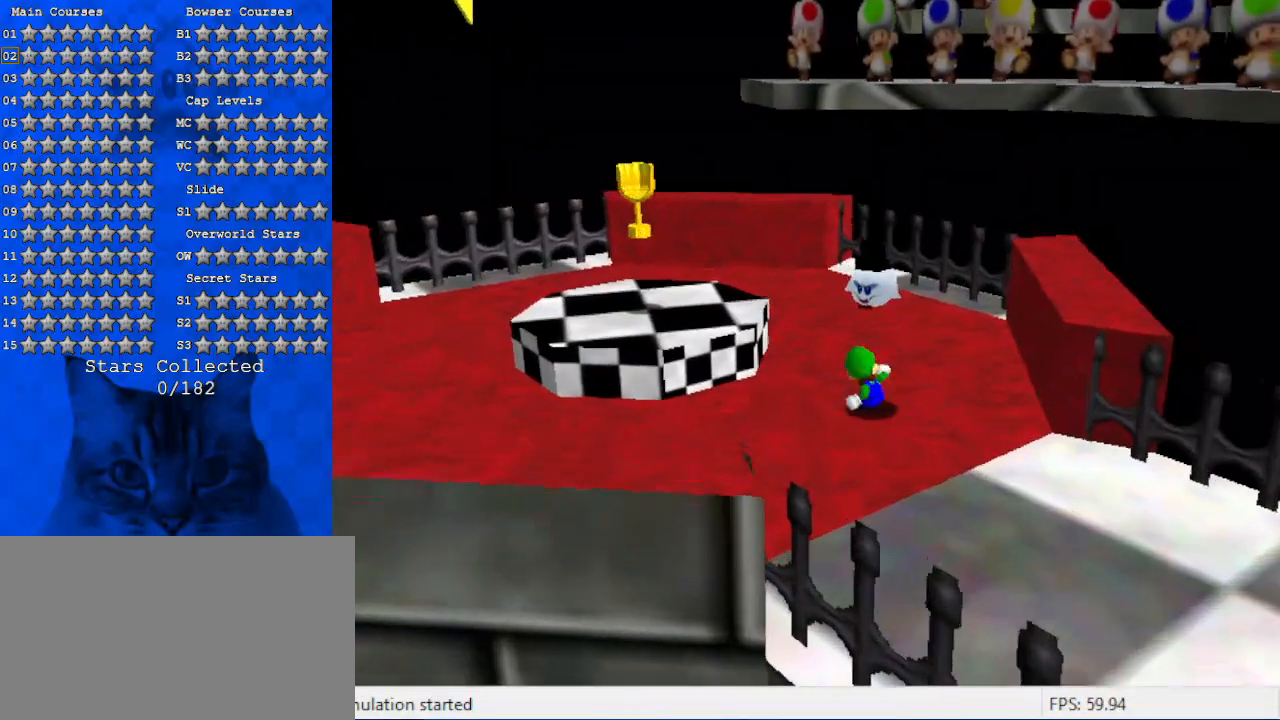
{"keys": ["up"], "events": [[366, "up", "down"]]}
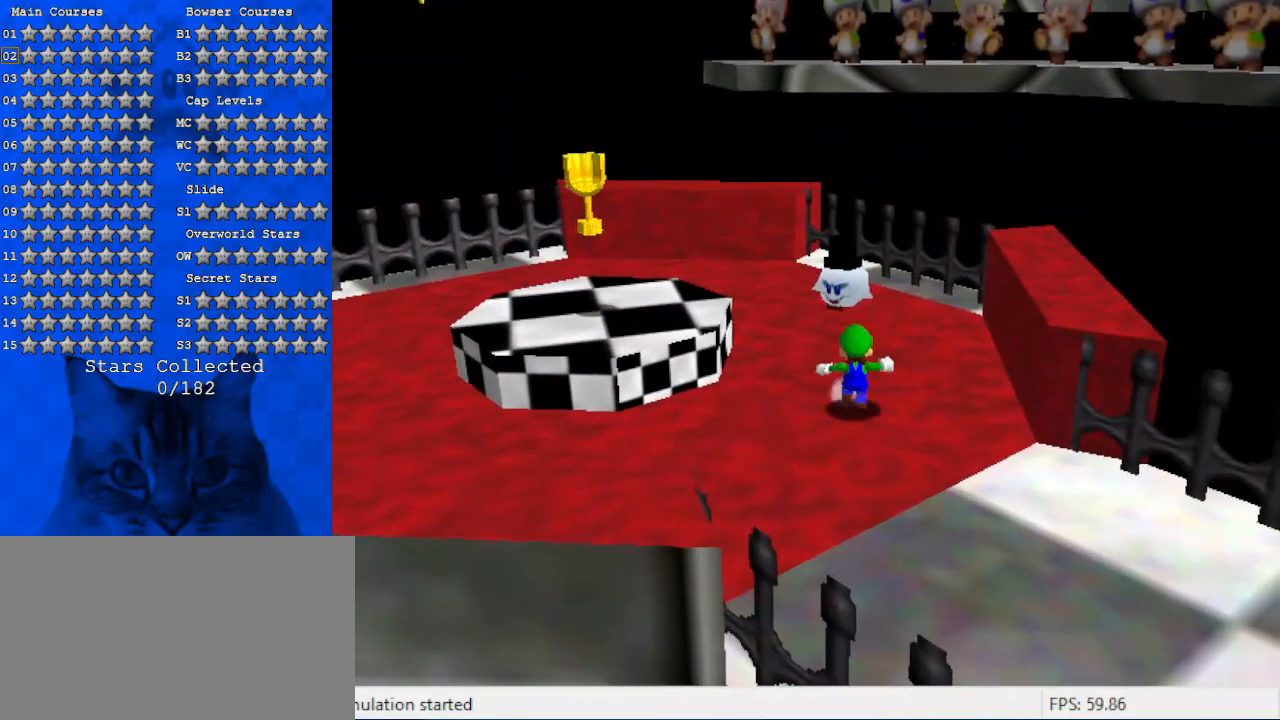
{"keys": [], "events": [[133, "up", "up"]]}
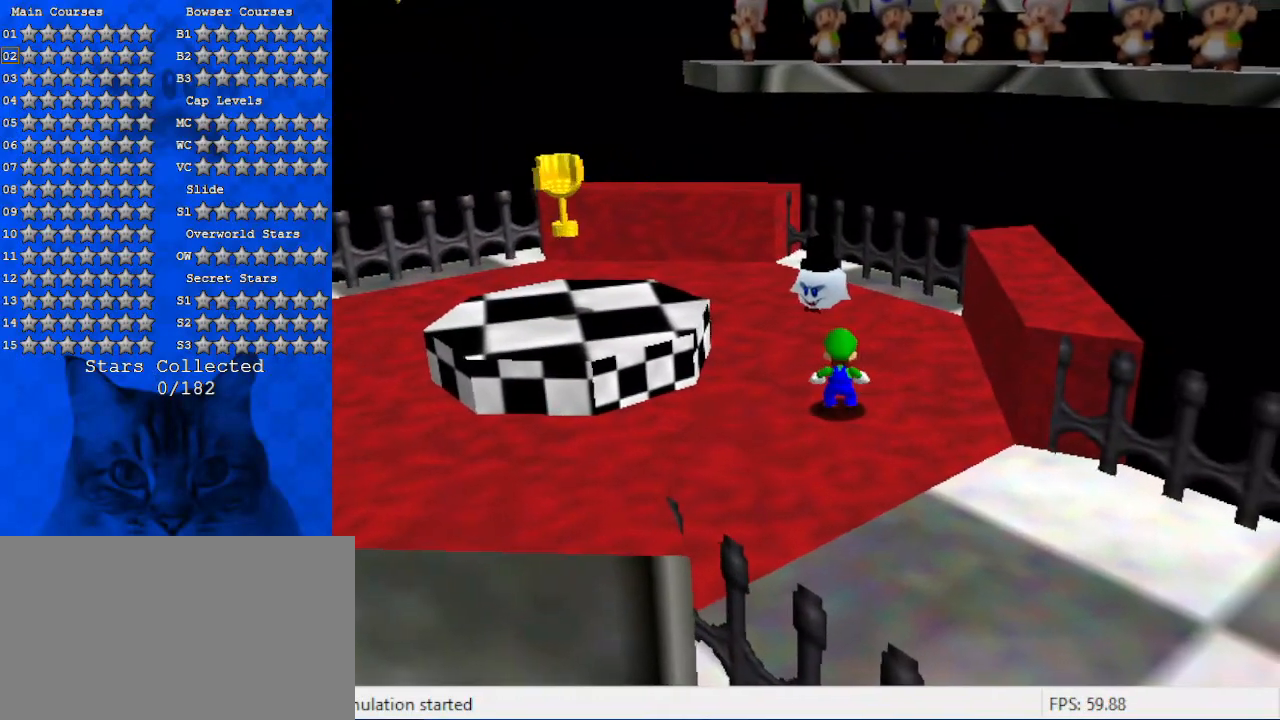
{"keys": [], "events": [[166, "ctrl", "down"], [300, "ctrl", "up"]]}
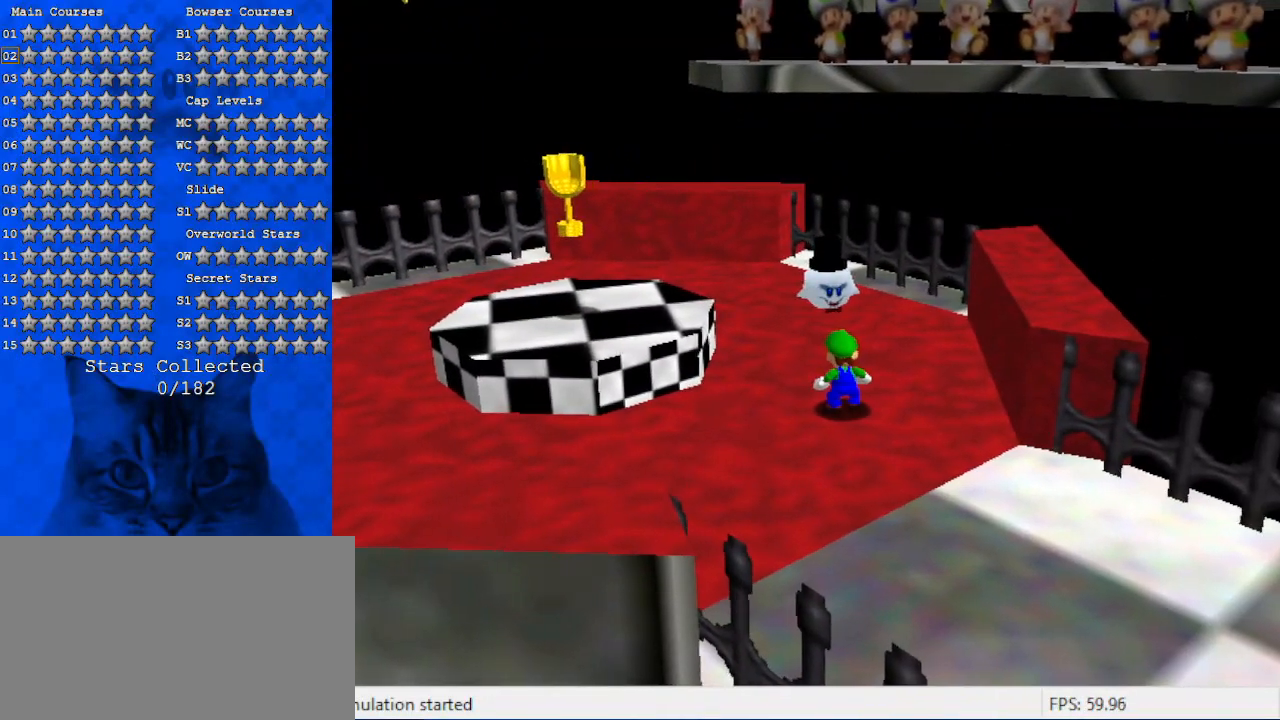
{"keys": [], "events": []}
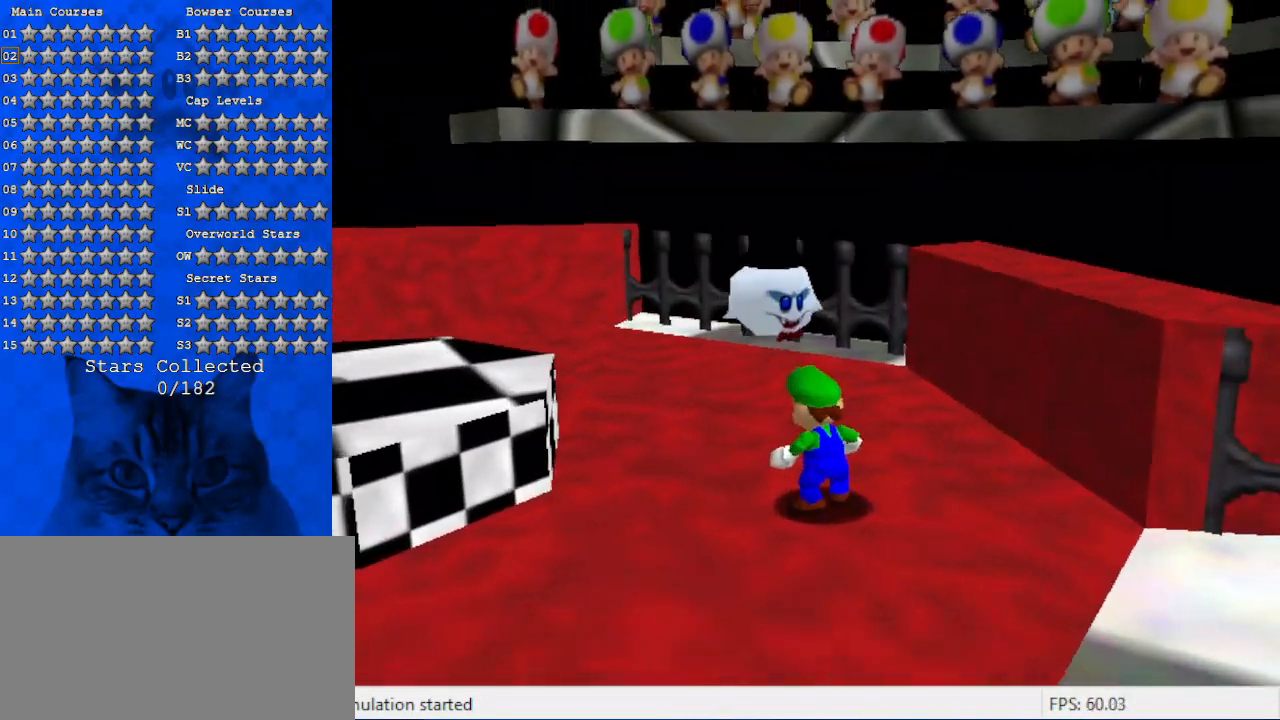
{"keys": [], "events": []}
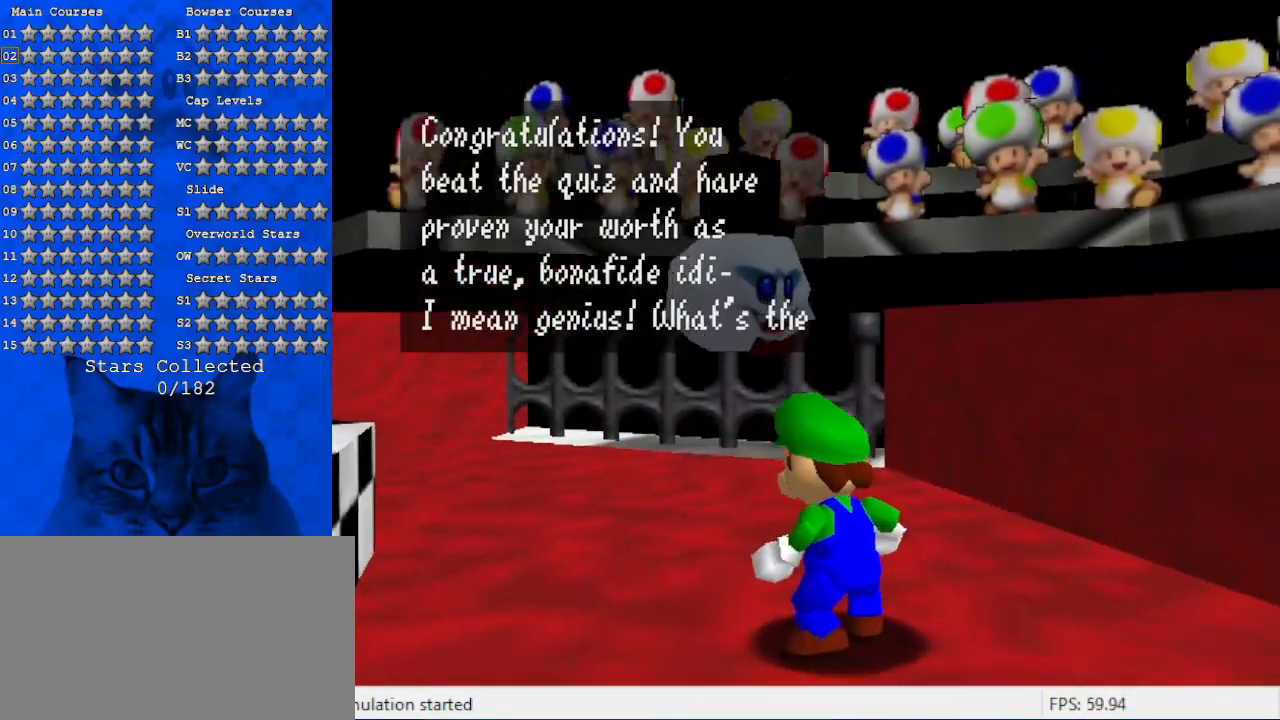
{"keys": [], "events": []}
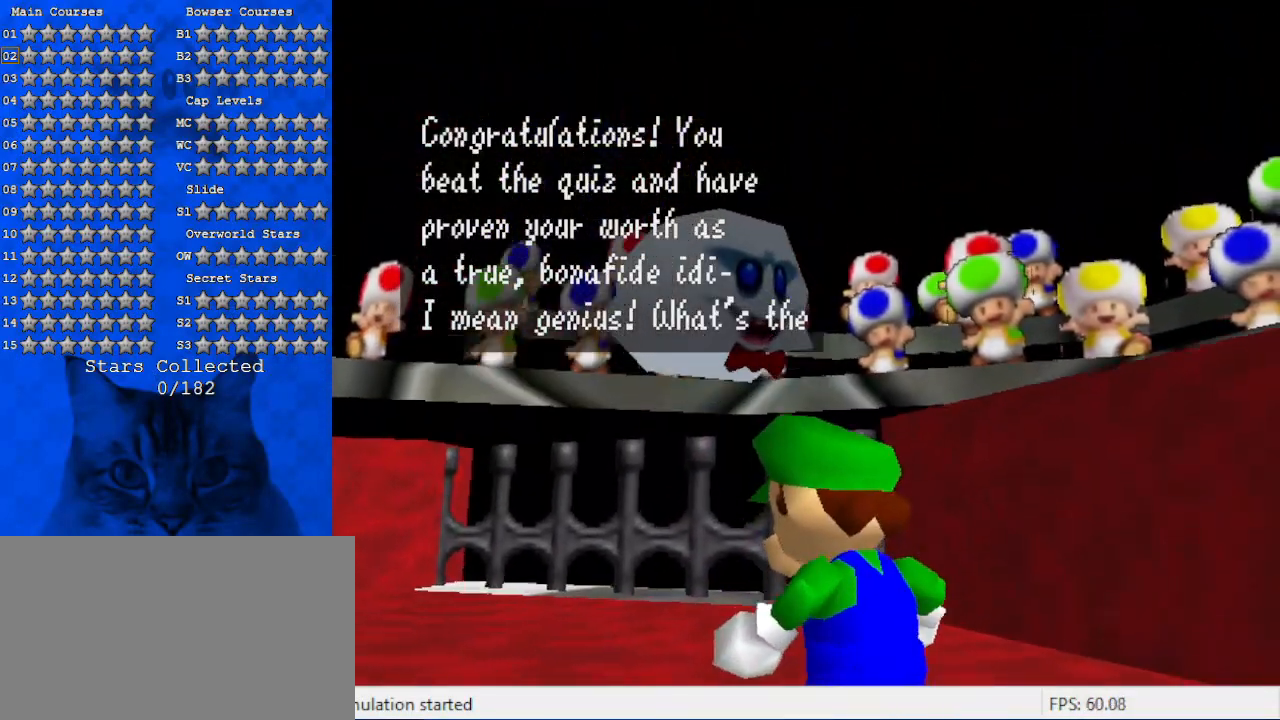
{"keys": [], "events": []}
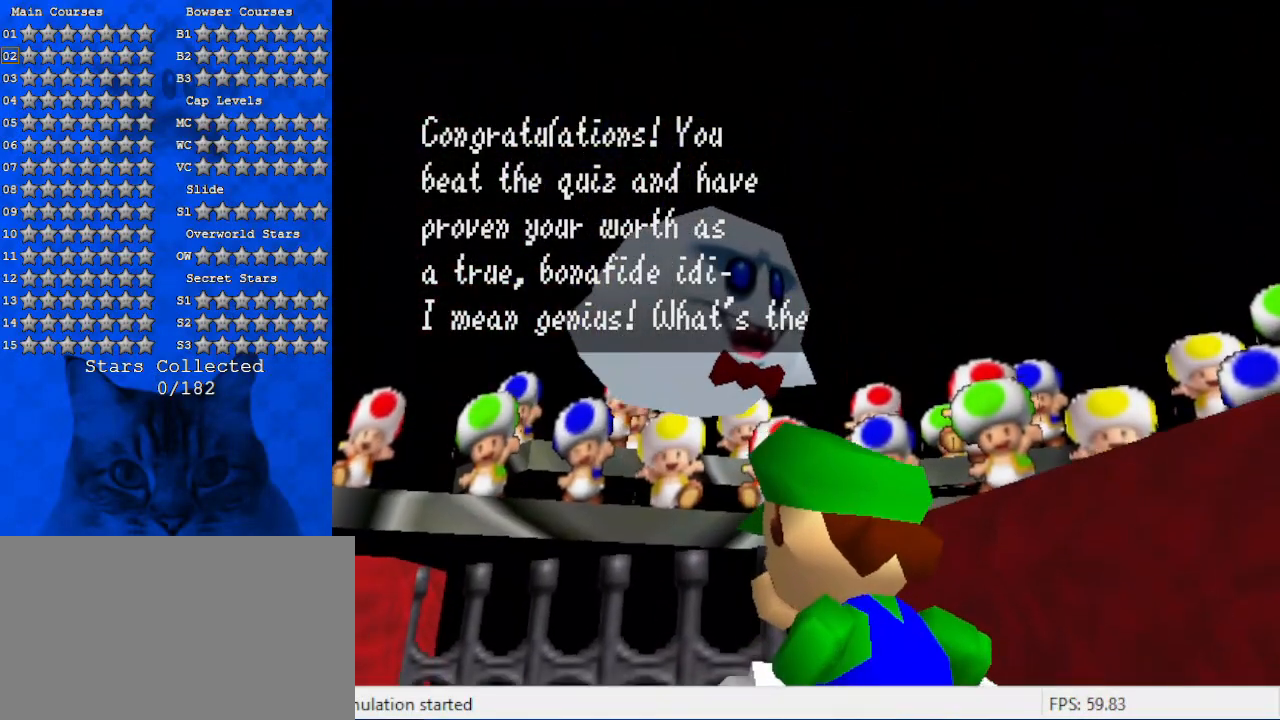
{"keys": [], "events": []}
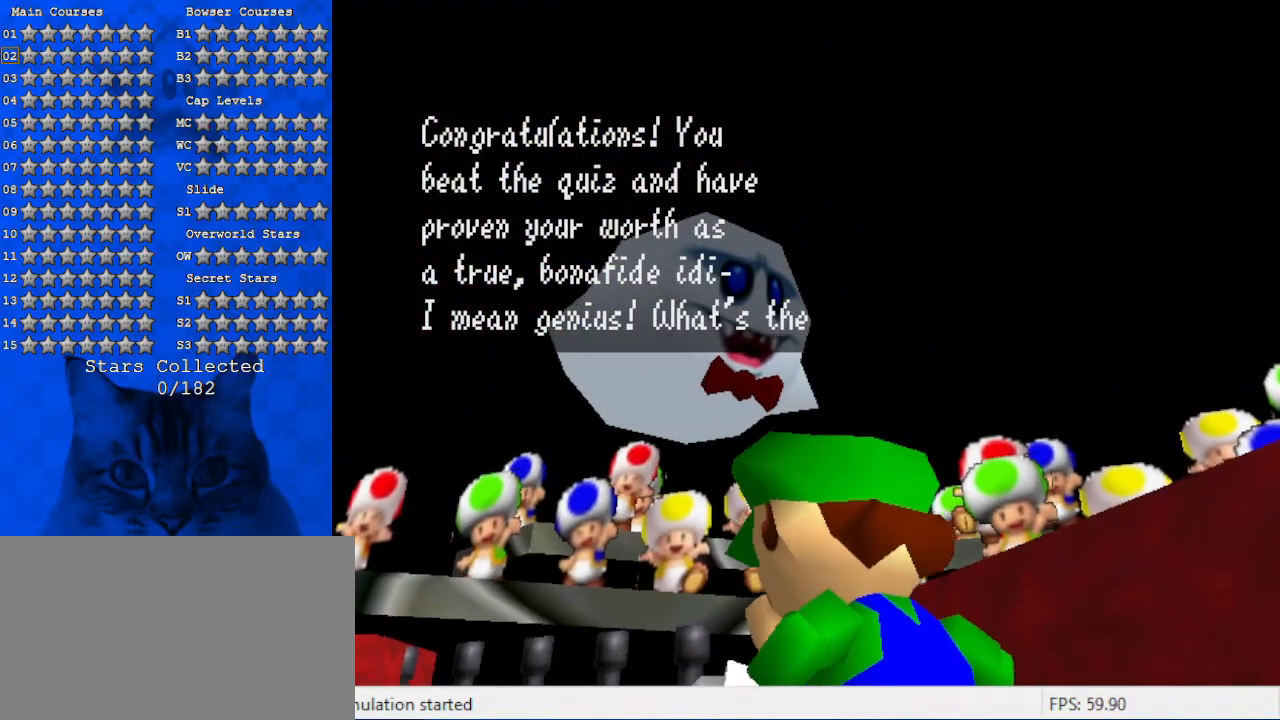
{"keys": [], "events": []}
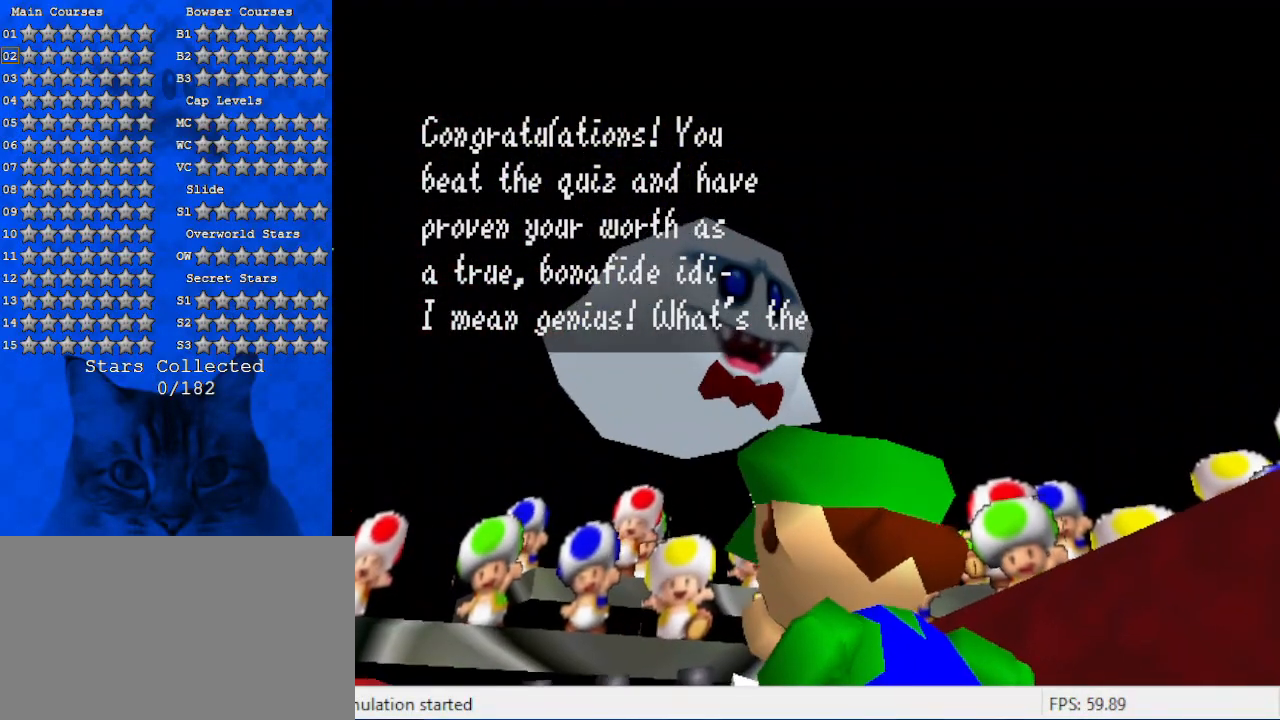
{"keys": [], "events": []}
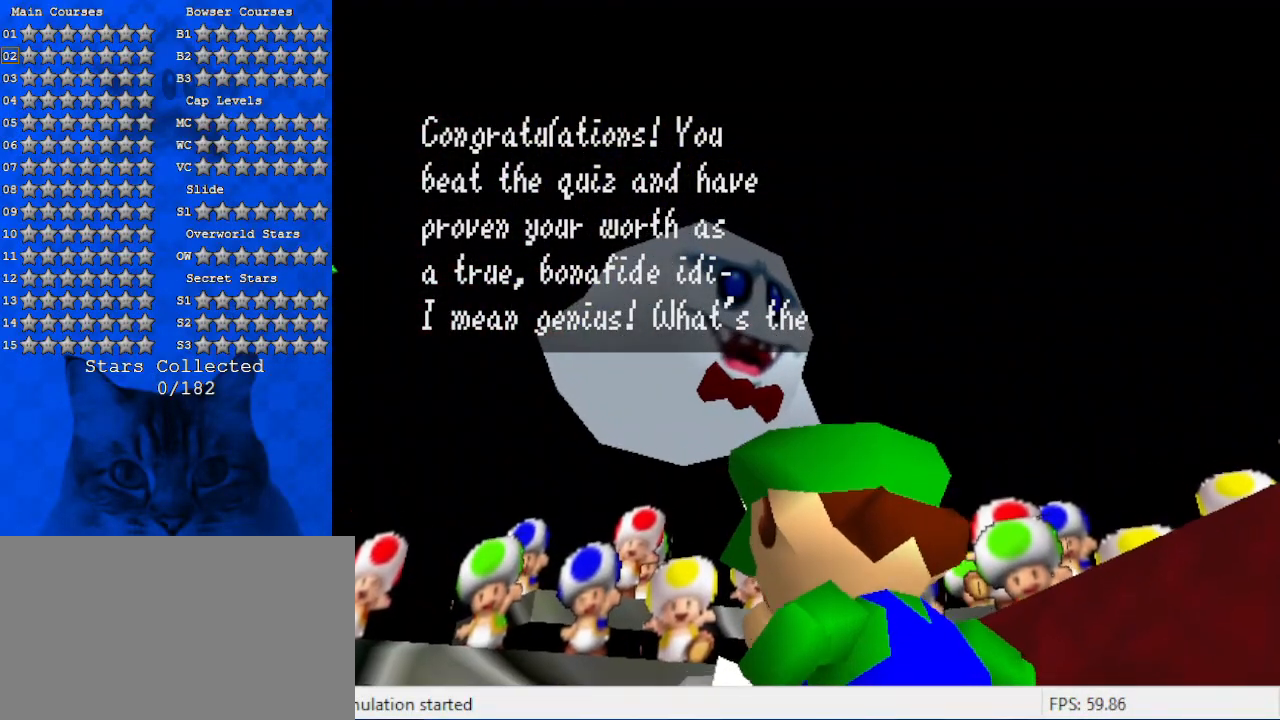
{"keys": [], "events": []}
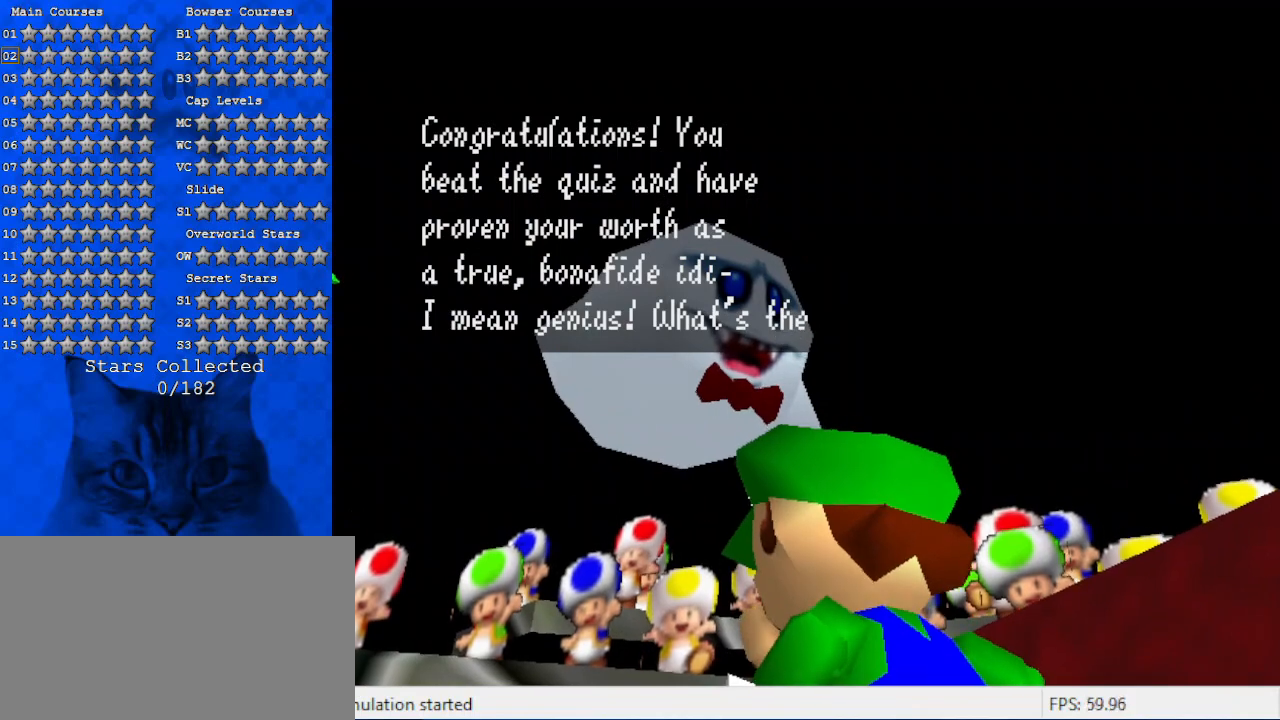
{"keys": [], "events": []}